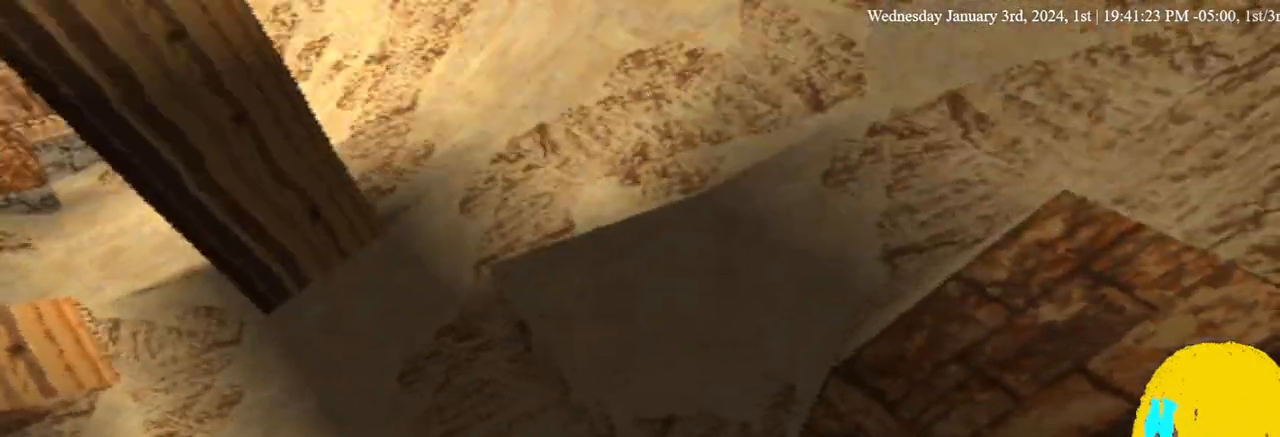
Gameplay with a controller (PlayStation layout); each line is a JSON object with the inputs held at the frame after it. "events" lists button and stick changes between this image and that frame as [ms after this image, input, new state], when the widget could be followed in between. Not read: DPAD_DOWN L1.
{"buttons": [], "left_stick": "center", "right_stick": "center", "events": [[333, "DPAD_LEFT", "down"], [467, "DPAD_LEFT", "up"]]}
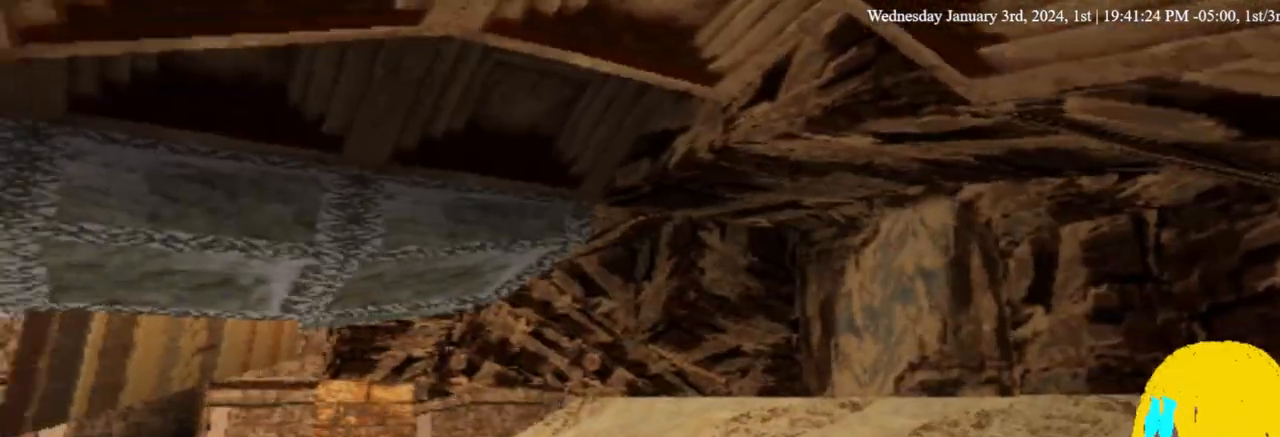
{"buttons": [], "left_stick": "center", "right_stick": "center", "events": []}
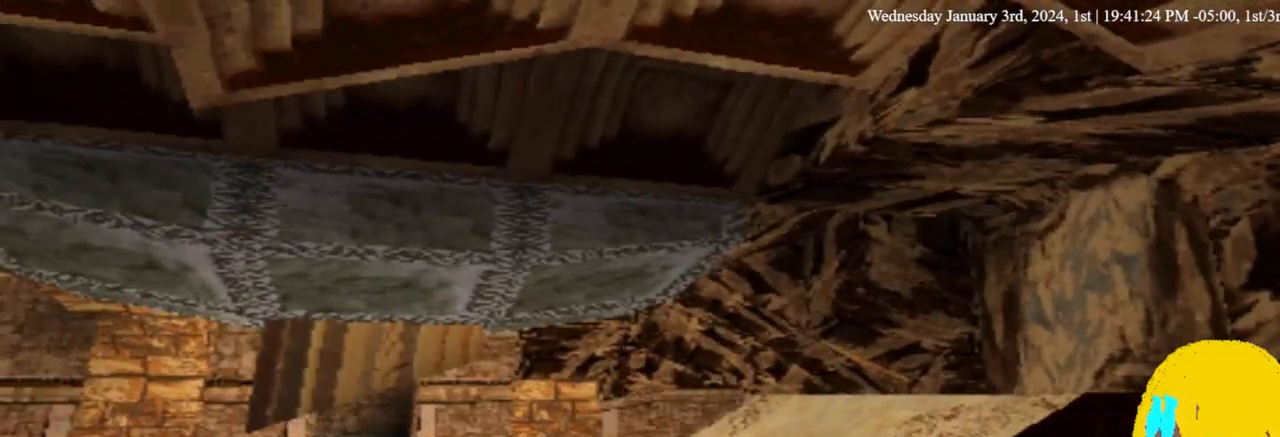
{"buttons": [], "left_stick": "center", "right_stick": "center", "events": [[133, "DPAD_LEFT", "down"], [333, "DPAD_LEFT", "up"], [333, "DPAD_UP", "down"], [433, "DPAD_UP", "up"]]}
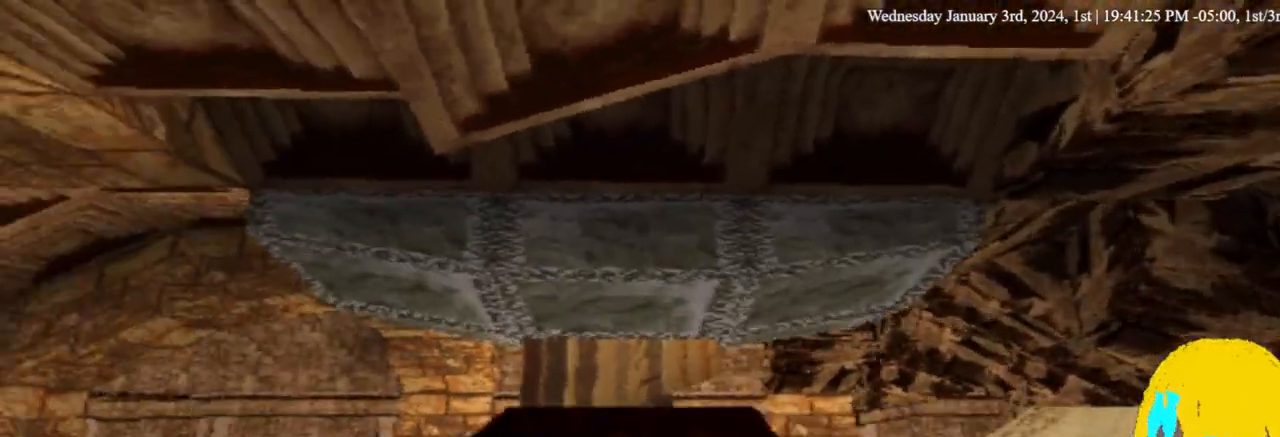
{"buttons": ["DPAD_UP"], "left_stick": "center", "right_stick": "center", "events": [[433, "DPAD_UP", "down"]]}
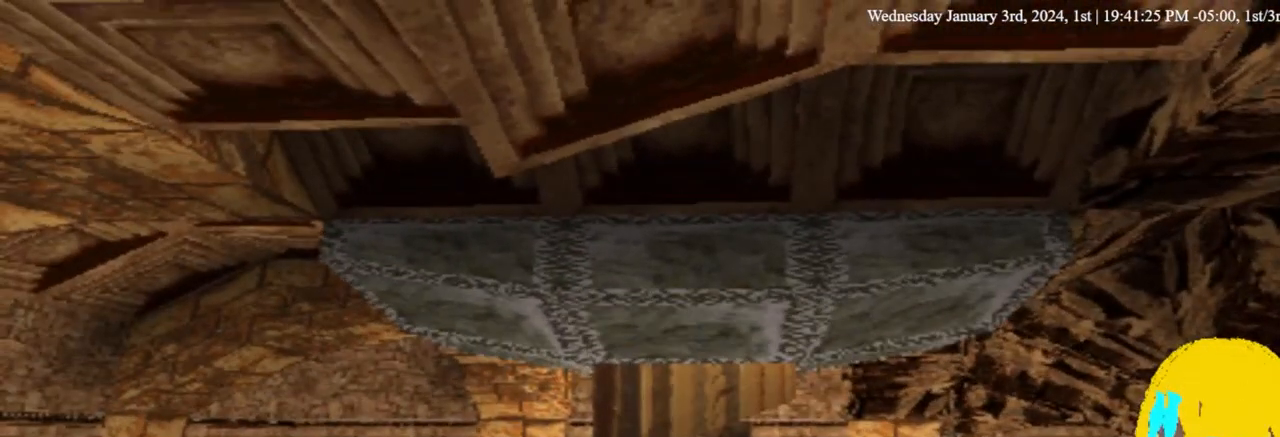
{"buttons": [], "left_stick": "center", "right_stick": "center", "events": [[33, "DPAD_UP", "up"]]}
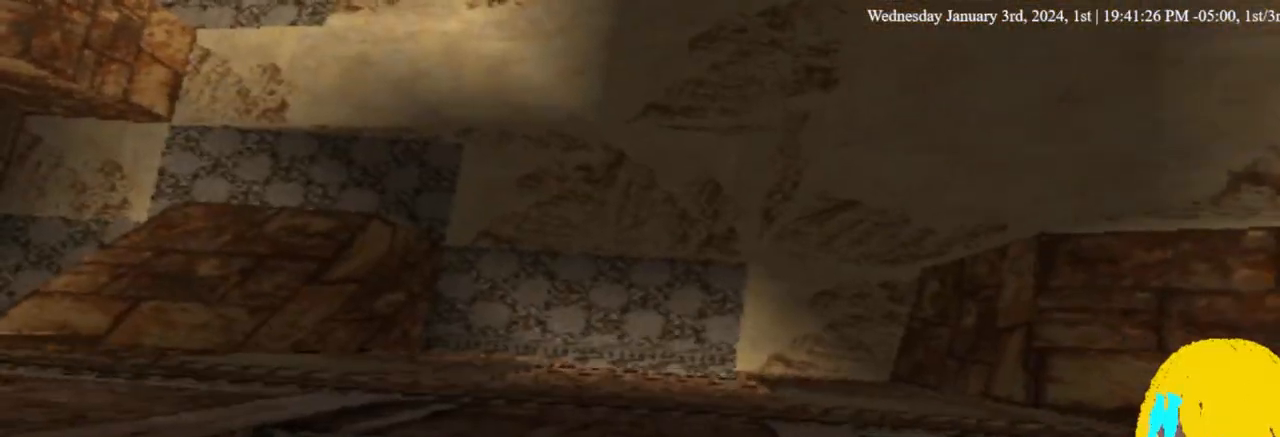
{"buttons": [], "left_stick": "center", "right_stick": "center", "events": []}
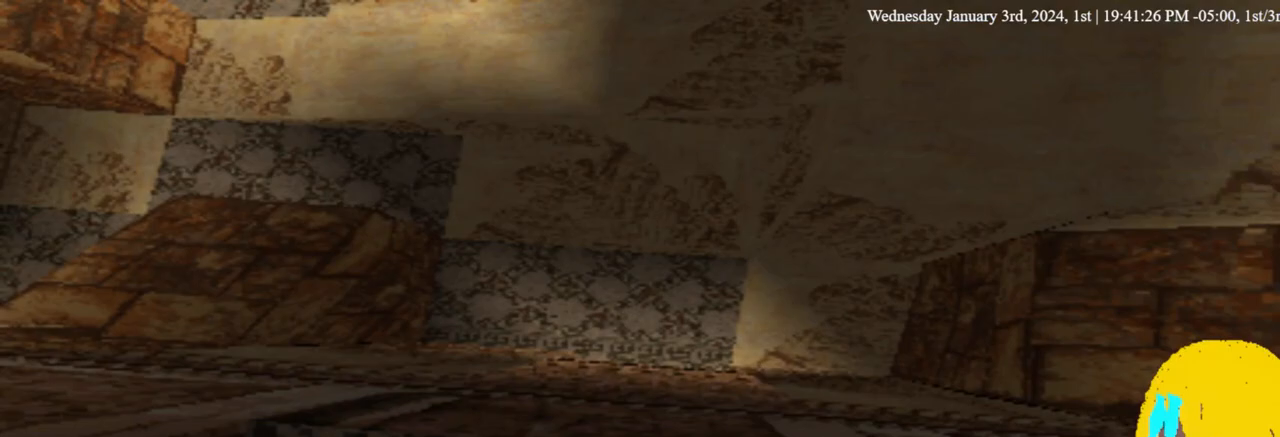
{"buttons": [], "left_stick": "center", "right_stick": "center", "events": []}
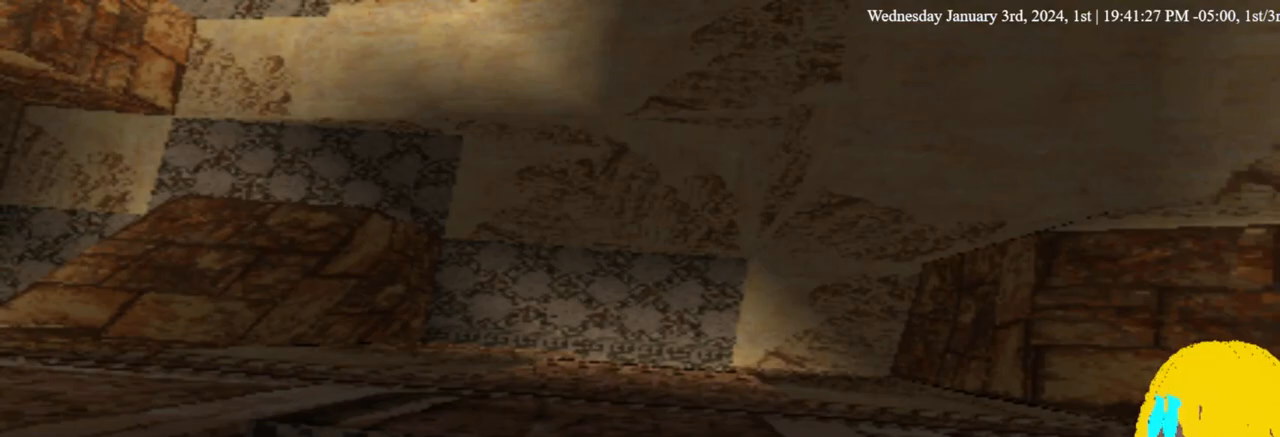
{"buttons": [], "left_stick": "center", "right_stick": "center", "events": []}
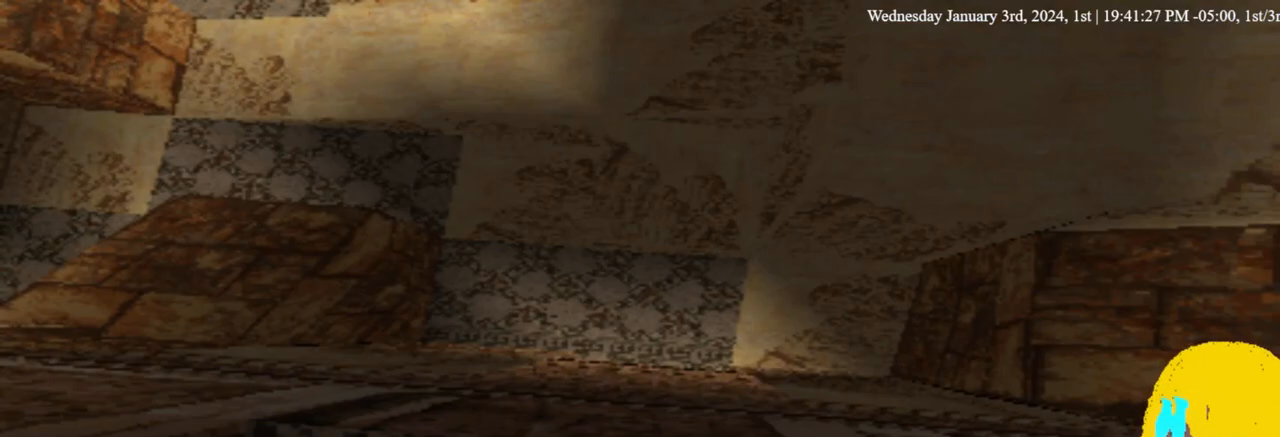
{"buttons": [], "left_stick": "center", "right_stick": "center", "events": []}
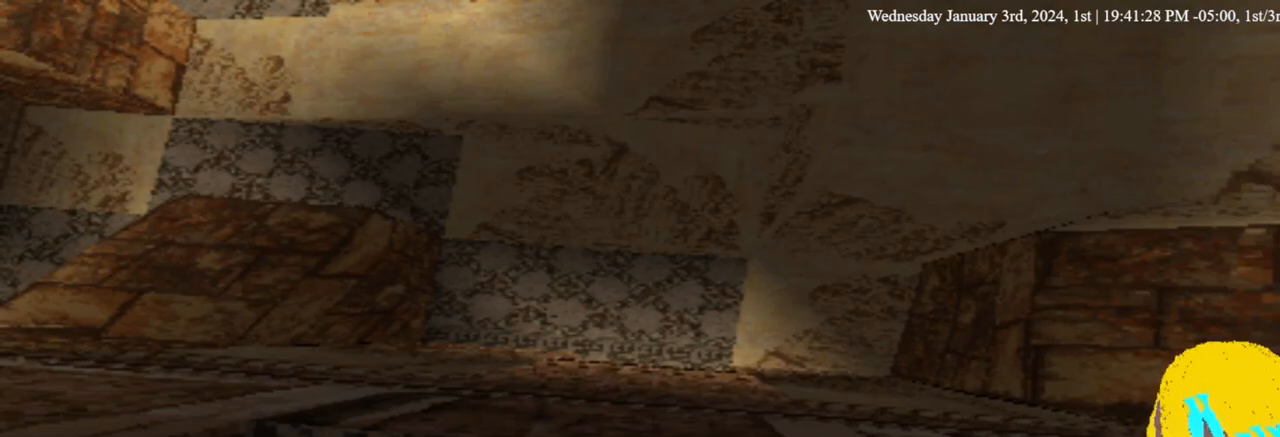
{"buttons": [], "left_stick": "center", "right_stick": "center", "events": []}
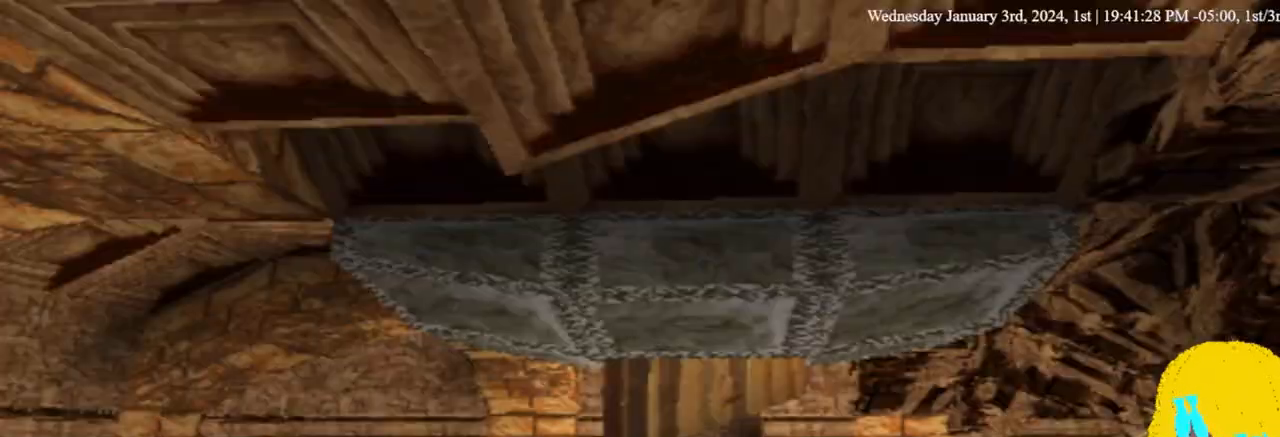
{"buttons": [], "left_stick": "center", "right_stick": "center", "events": []}